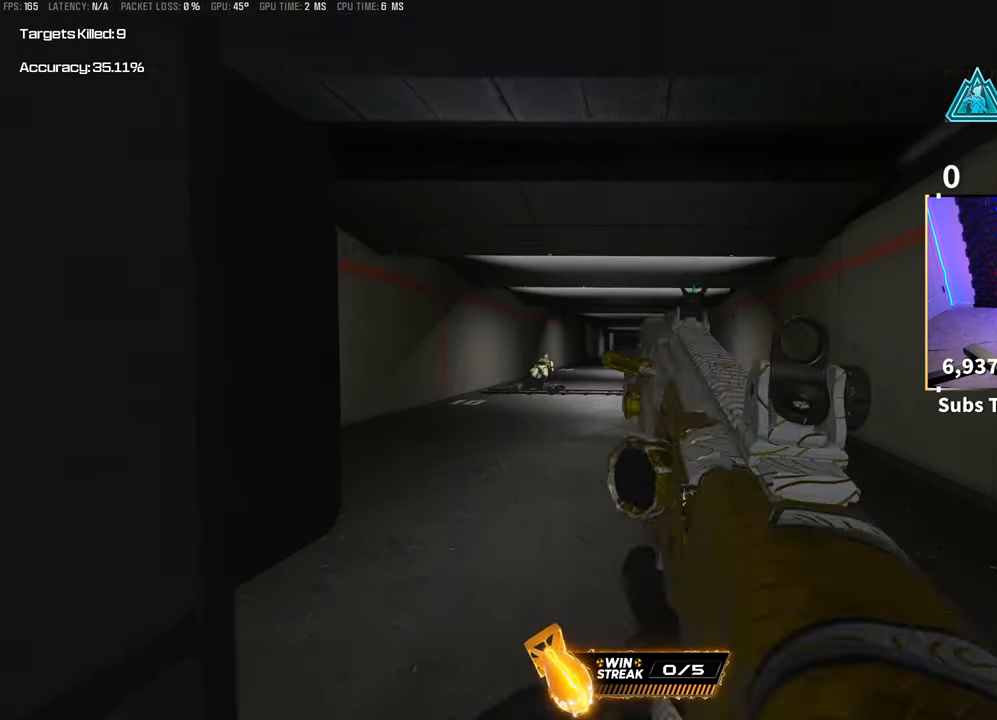
Gameplay with a controller (PlayStation layout); each line is a JSON object with the inputs held at the frame after it. "events" lists button and stick changes between this image and that frame as [ms after this image, input, new state], when the widget could be followed in between.
{"buttons": [], "left_stick": "down", "right_stick": "center", "events": [[33, "SQUARE", "up"], [117, "CROSS", "down"], [250, "CROSS", "up"]]}
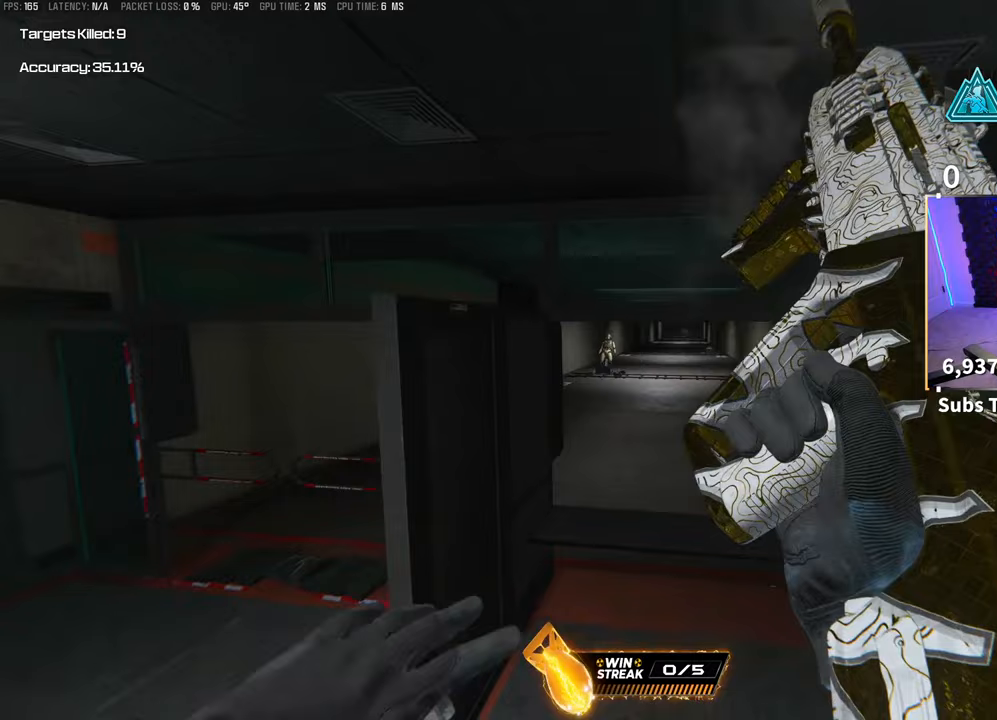
{"buttons": [], "left_stick": "left", "right_stick": "center", "events": [[150, "left_stick", "left"], [233, "CROSS", "down"], [383, "CROSS", "up"]]}
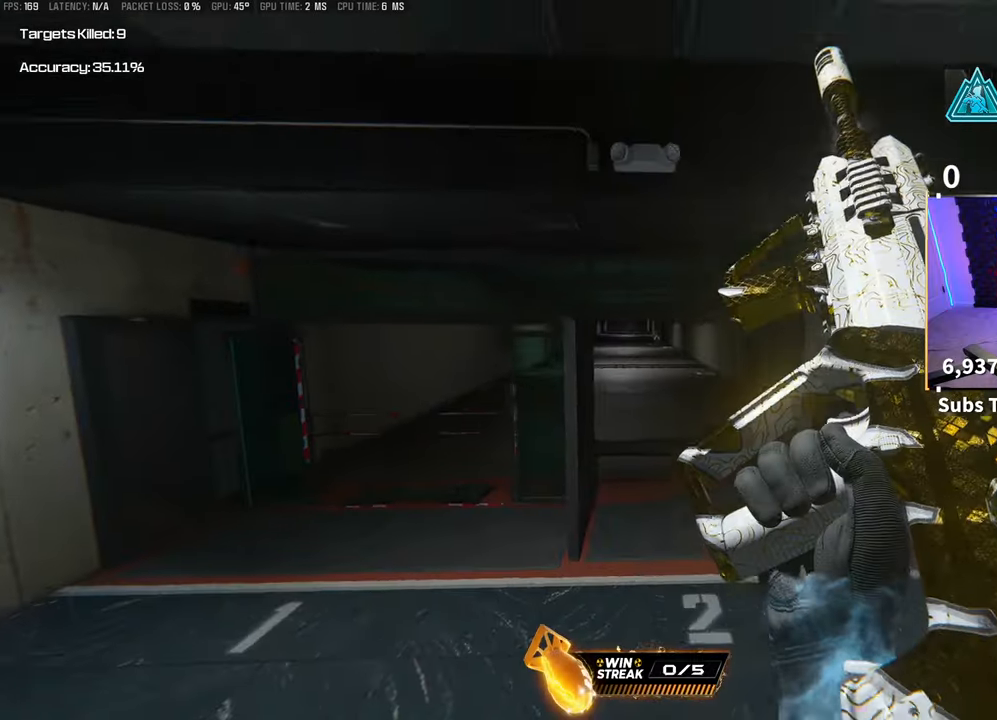
{"buttons": [], "left_stick": "right", "right_stick": "center", "events": [[33, "left_stick", "down"], [117, "left_stick", "right"]]}
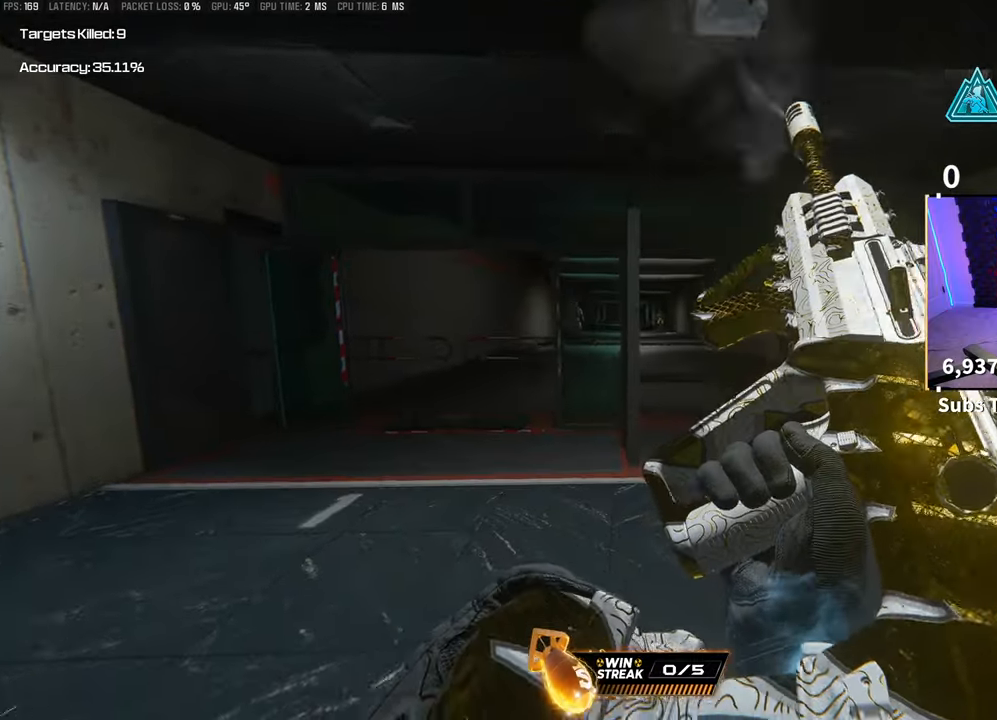
{"buttons": [], "left_stick": "up-left", "right_stick": "center", "events": [[83, "CROSS", "down"], [200, "CROSS", "up"], [450, "left_stick", "up-left"]]}
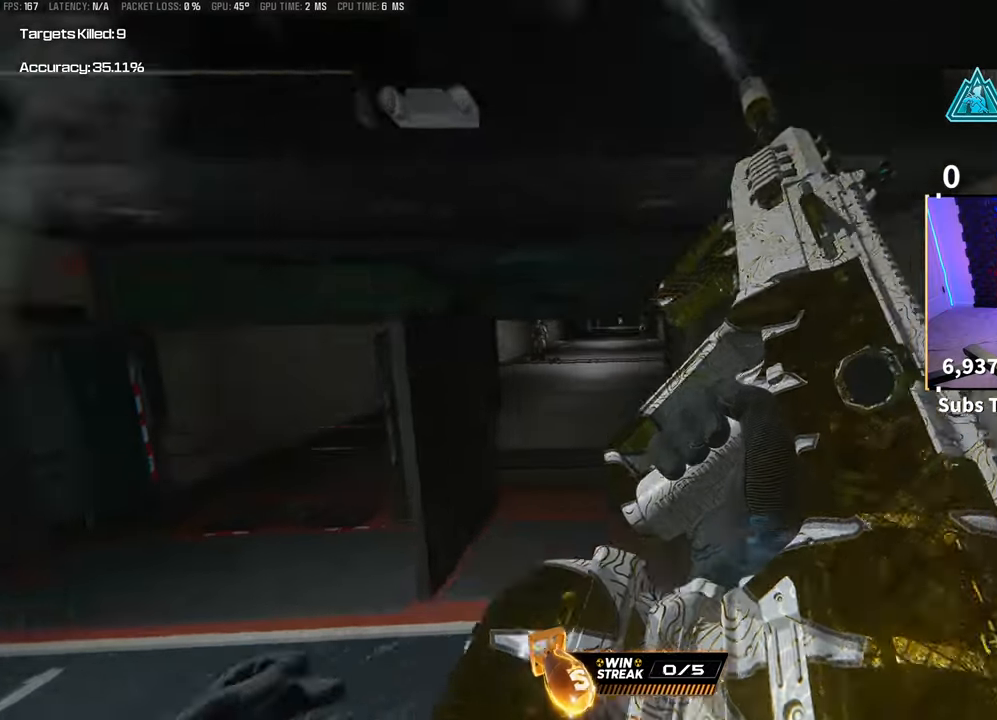
{"buttons": [], "left_stick": "up-left", "right_stick": "center", "events": []}
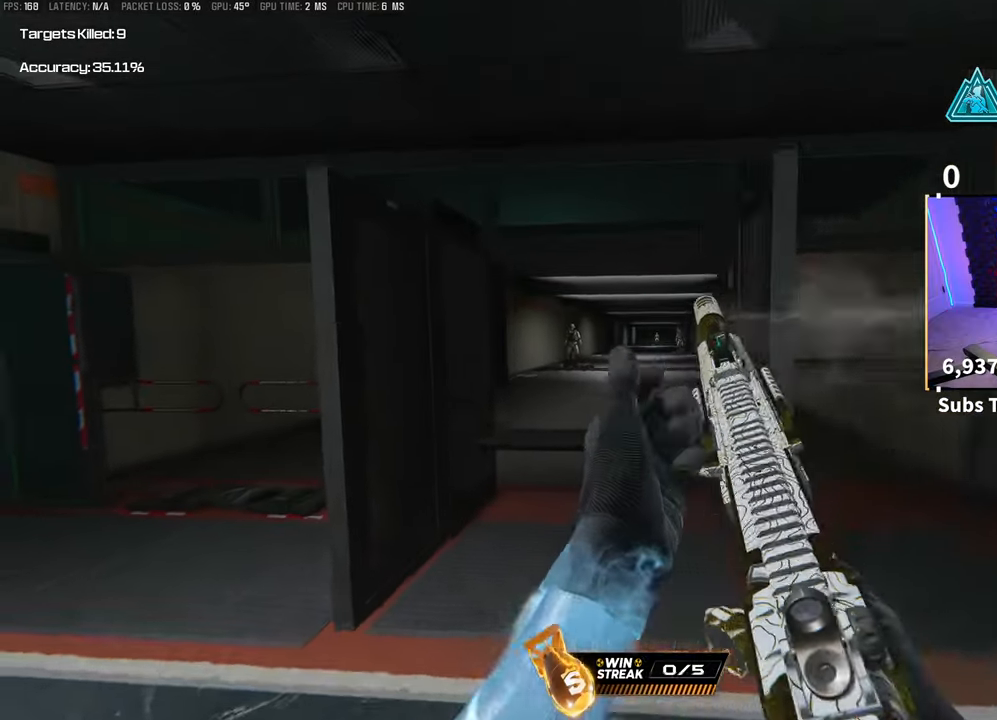
{"buttons": ["TRIANGLE"], "left_stick": "down-right", "right_stick": "center", "events": [[233, "left_stick", "up"], [350, "TRIANGLE", "down"], [383, "left_stick", "right"], [417, "TRIANGLE", "up"], [433, "left_stick", "down-right"], [483, "TRIANGLE", "down"]]}
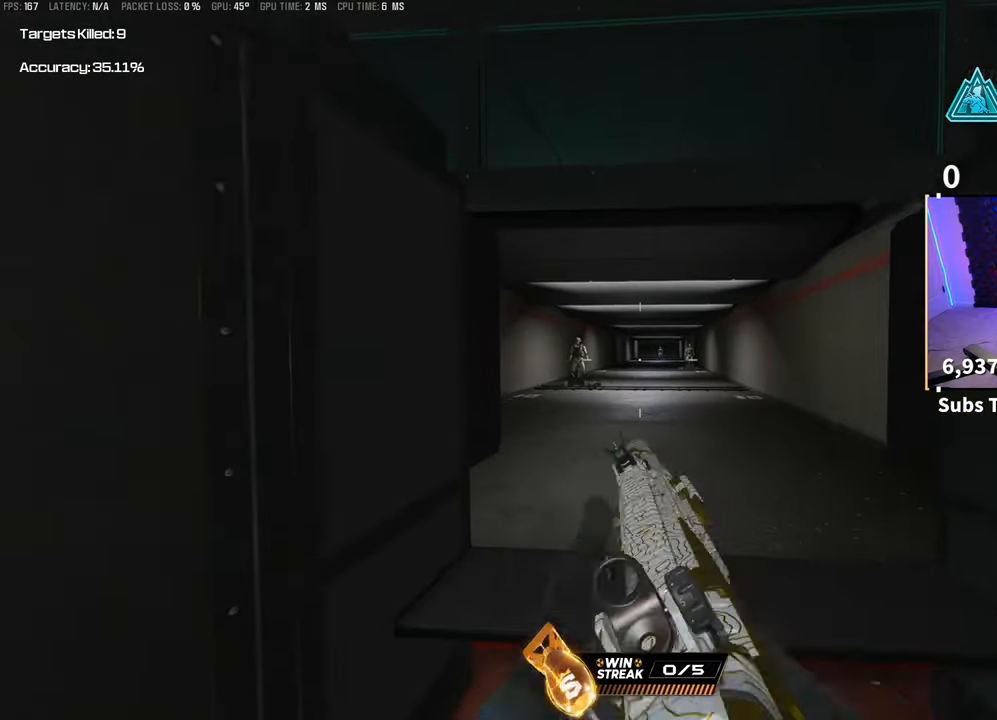
{"buttons": ["R3"], "left_stick": "up-left", "right_stick": "center", "events": [[50, "TRIANGLE", "up"], [217, "R3", "down"], [417, "left_stick", "center"], [500, "left_stick", "up-left"]]}
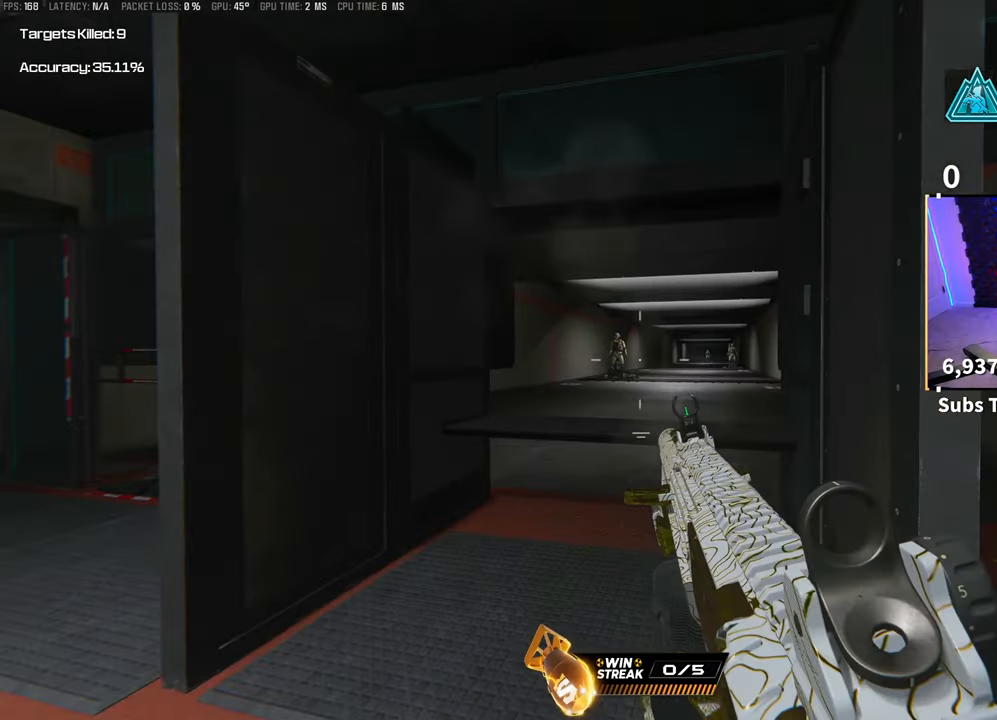
{"buttons": ["L2"], "left_stick": "up-right", "right_stick": "center", "events": [[17, "R3", "up"], [117, "L3", "down"], [150, "L2", "down"], [233, "L3", "up"], [267, "left_stick", "left"], [400, "left_stick", "up-right"]]}
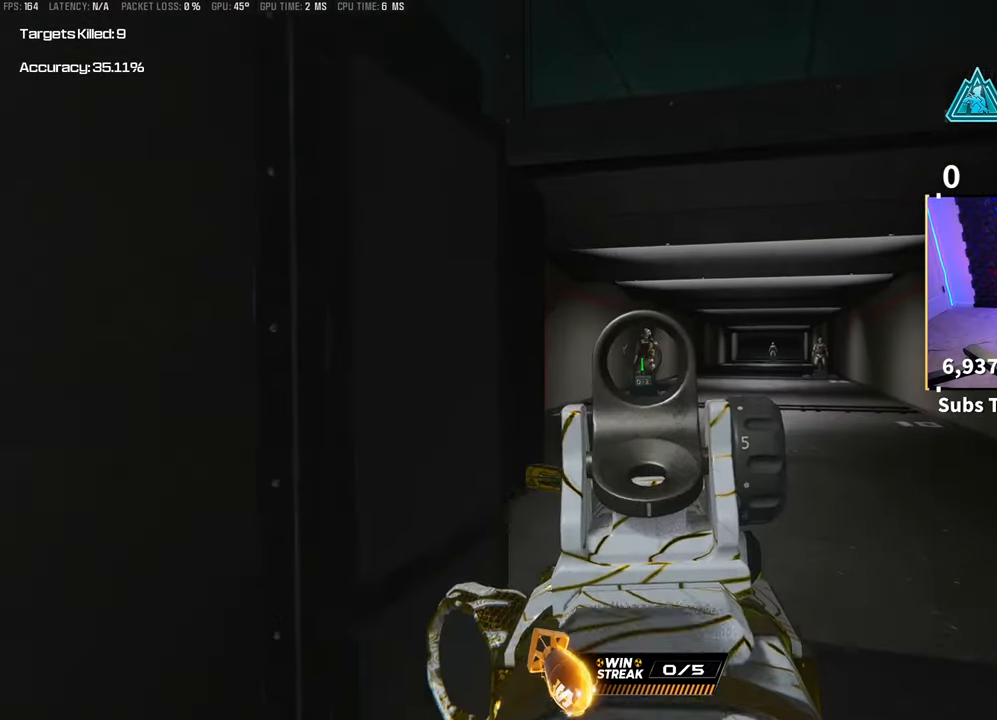
{"buttons": ["L2", "R2"], "left_stick": "center", "right_stick": "center"}
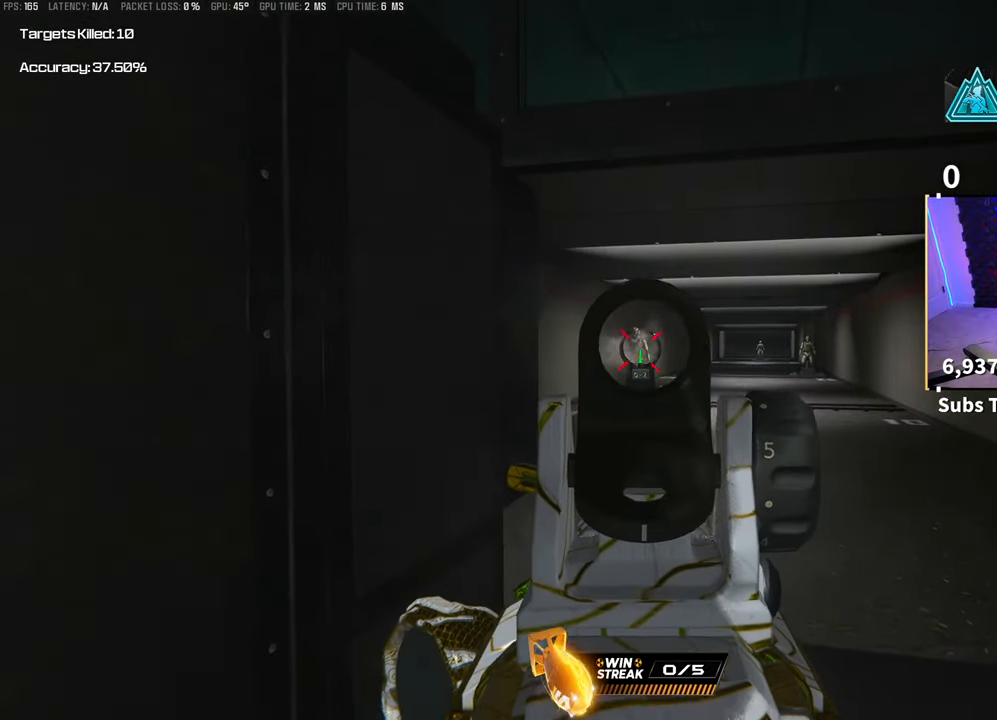
{"buttons": ["L2", "R2"], "left_stick": "center", "right_stick": "center", "events": [[200, "right_stick", "right"], [417, "right_stick", "center"]]}
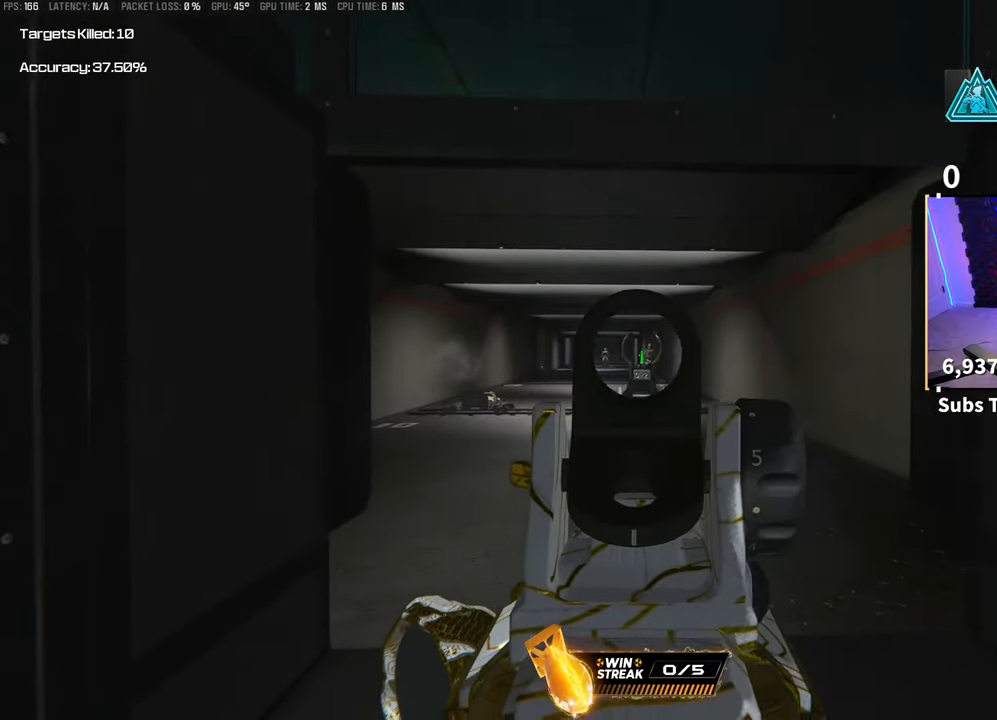
{"buttons": ["L2", "R2"], "left_stick": "center", "right_stick": "center", "events": []}
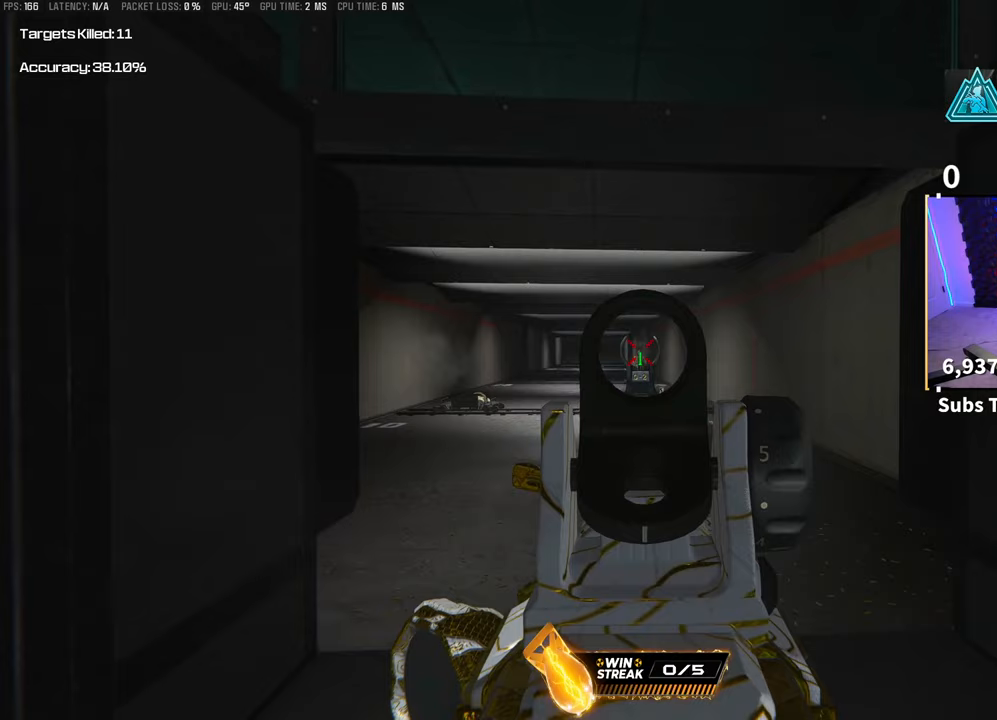
{"buttons": ["L2", "R2"], "left_stick": "center", "right_stick": "center", "events": [[50, "right_stick", "down-left"], [150, "right_stick", "center"]]}
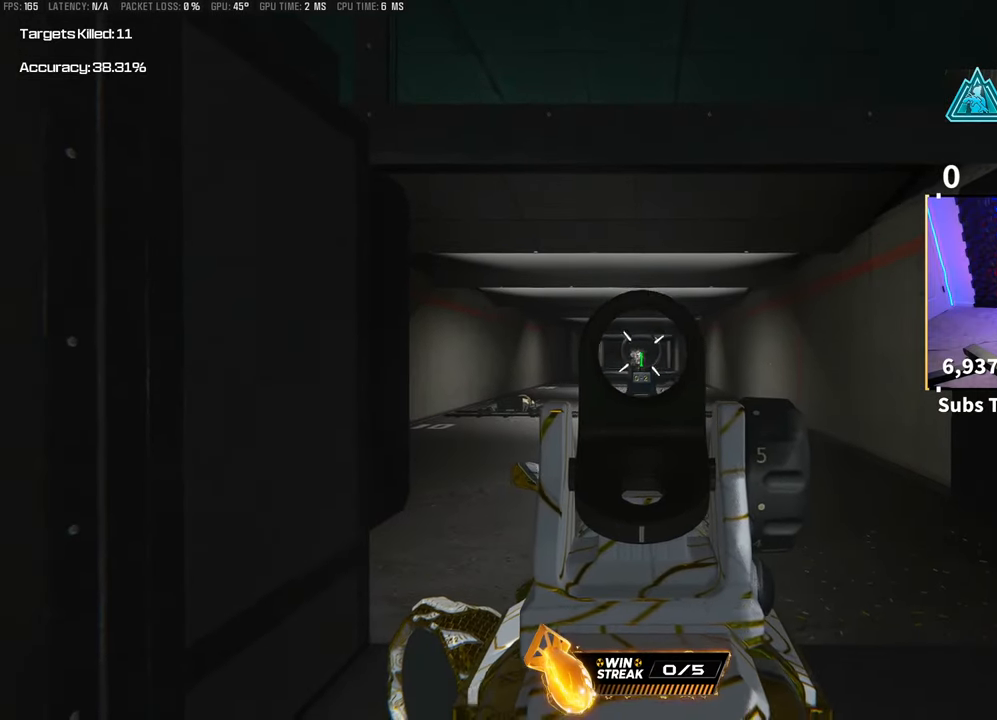
{"buttons": ["L2", "R2"], "left_stick": "center", "right_stick": "center", "events": []}
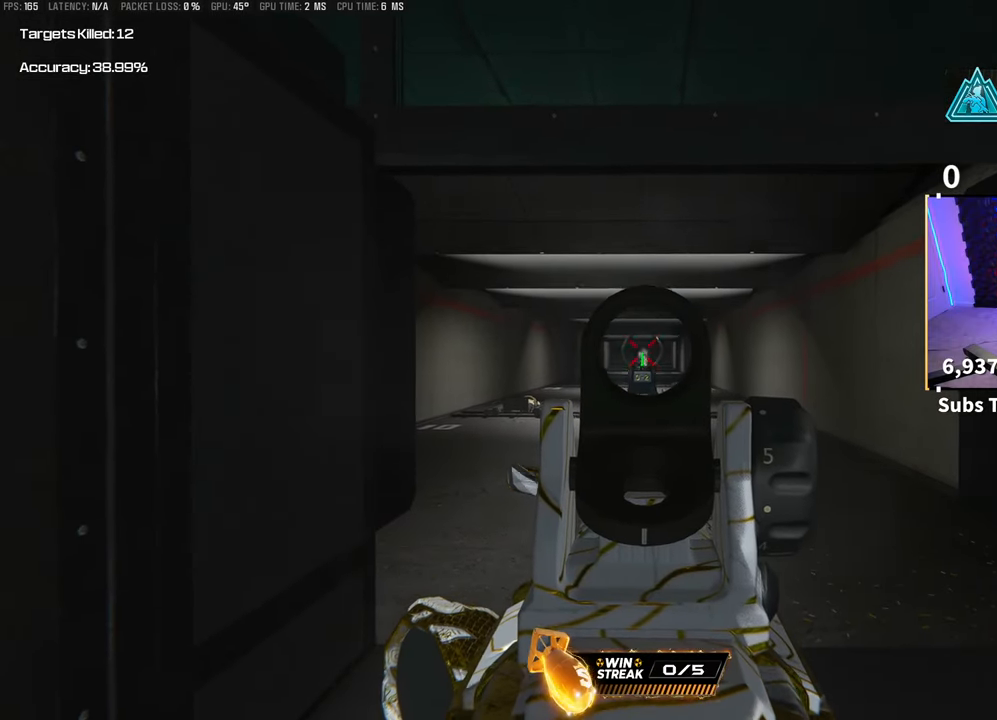
{"buttons": ["L2", "R2"], "left_stick": "center", "right_stick": "center", "events": []}
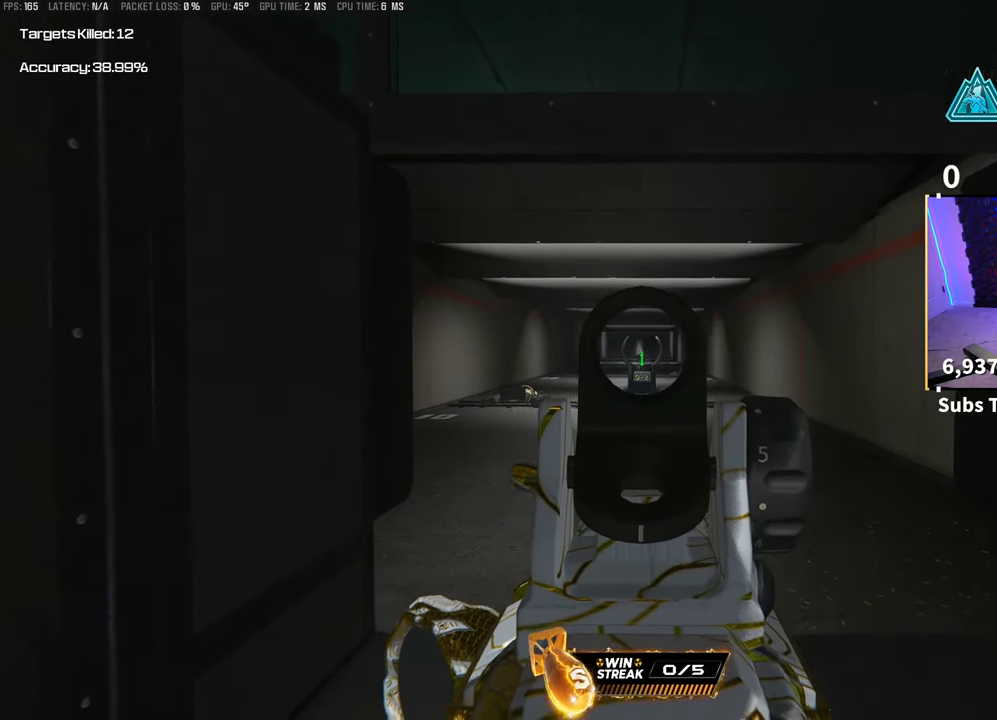
{"buttons": ["L2", "R2"], "left_stick": "center", "right_stick": "center", "events": []}
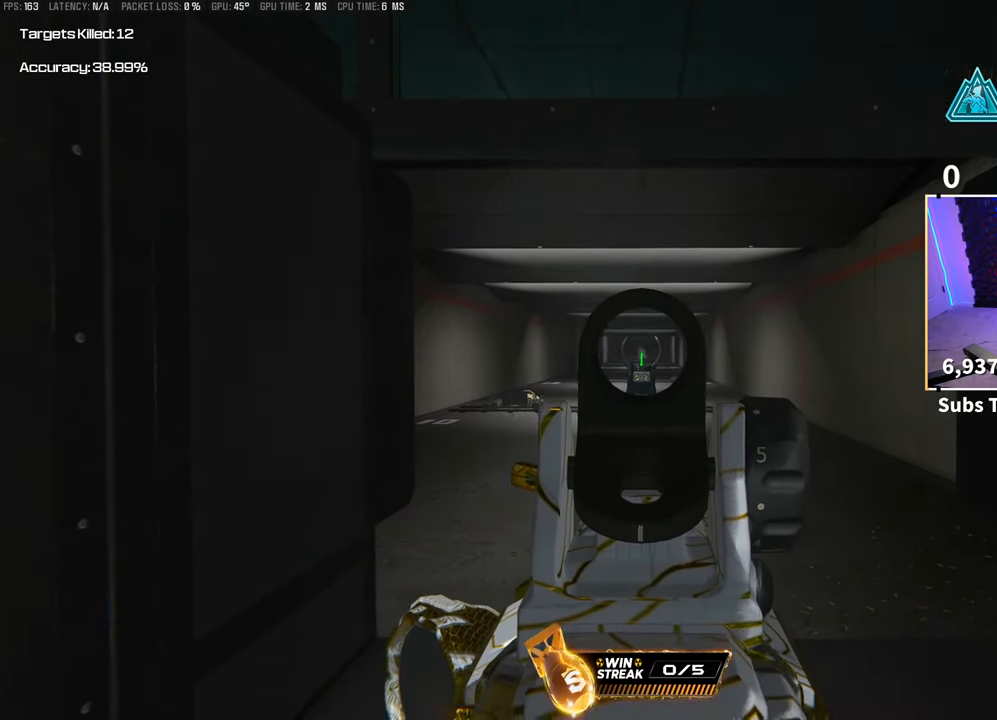
{"buttons": ["L2", "R2"], "left_stick": "center", "right_stick": "center", "events": []}
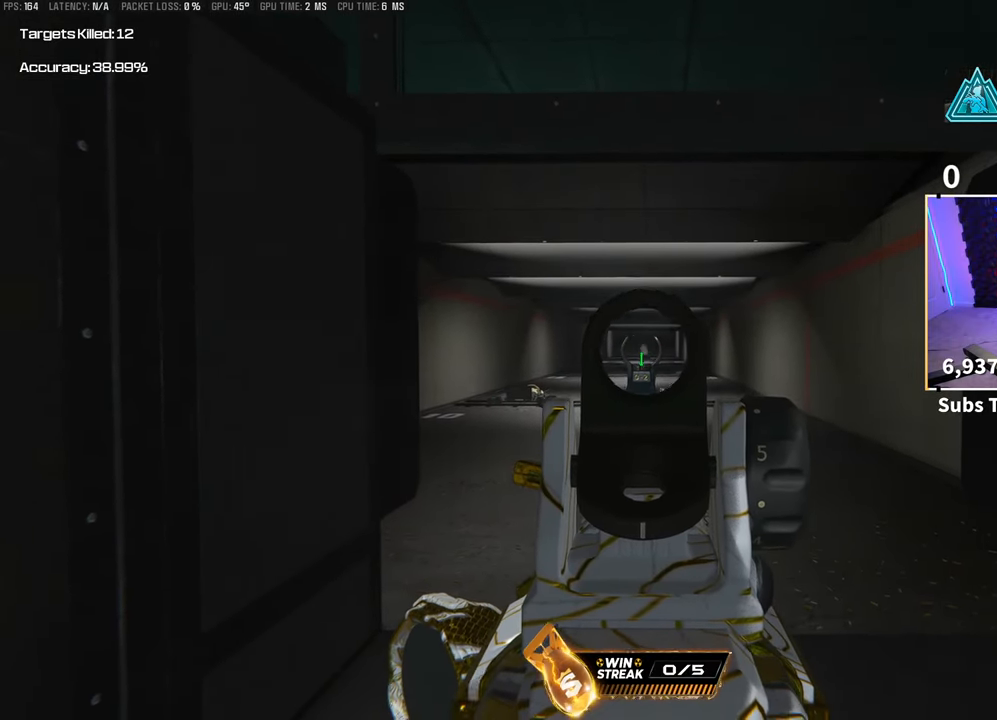
{"buttons": ["L2", "R2"], "left_stick": "center", "right_stick": "center", "events": []}
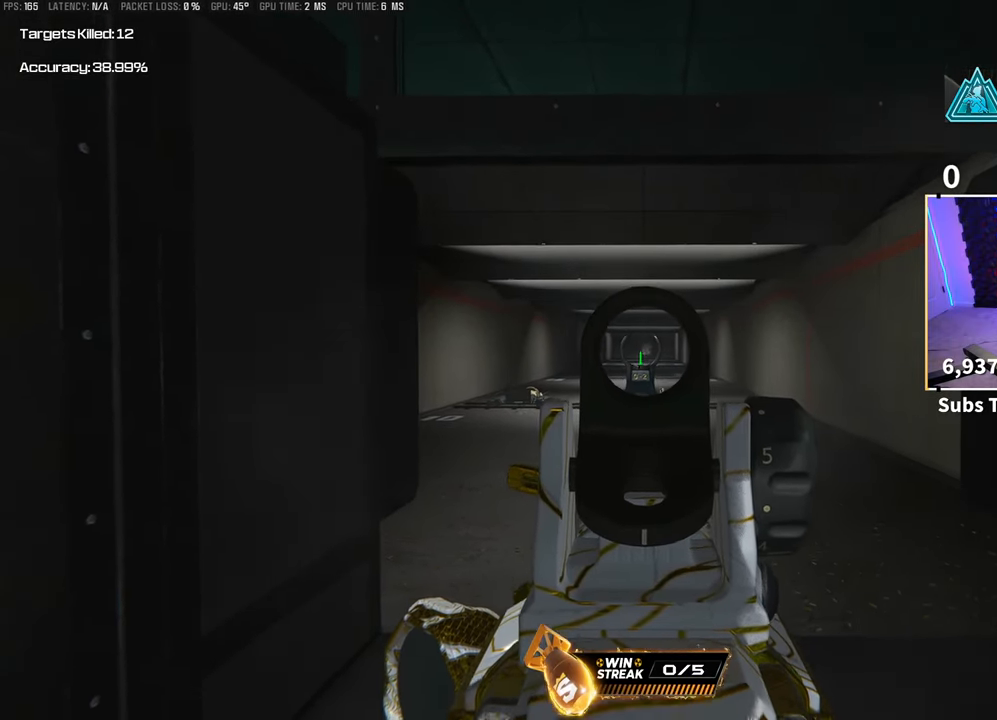
{"buttons": ["L2", "R2"], "left_stick": "center", "right_stick": "center", "events": []}
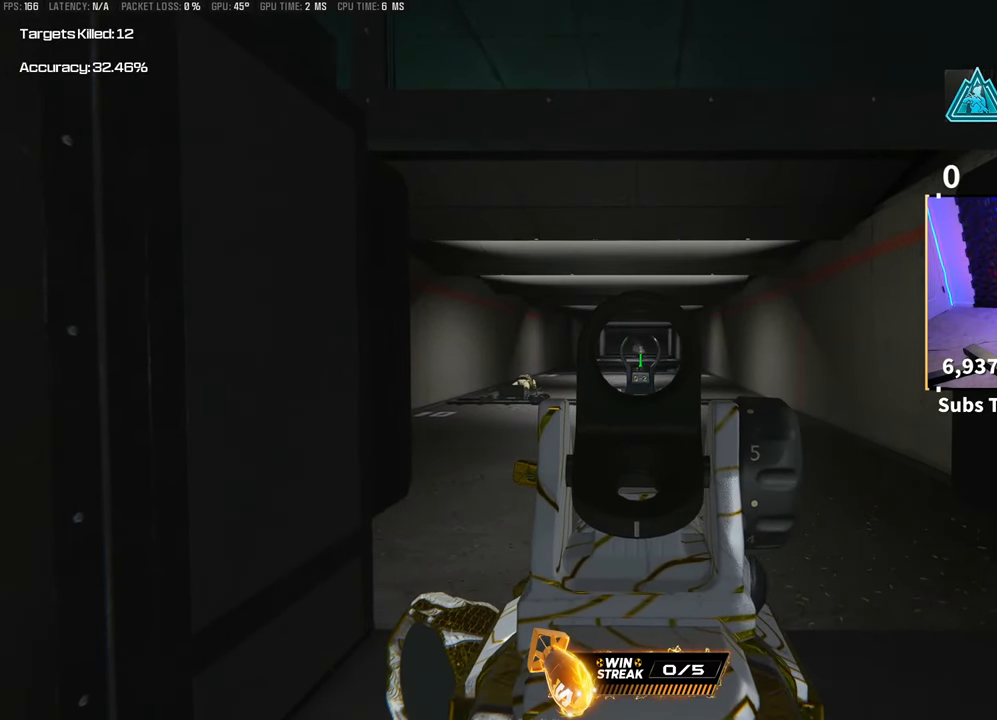
{"buttons": [], "left_stick": "down", "right_stick": "center", "events": [[267, "L2", "up"], [283, "R2", "up"], [317, "SQUARE", "down"], [317, "left_stick", "down"], [400, "SQUARE", "up"]]}
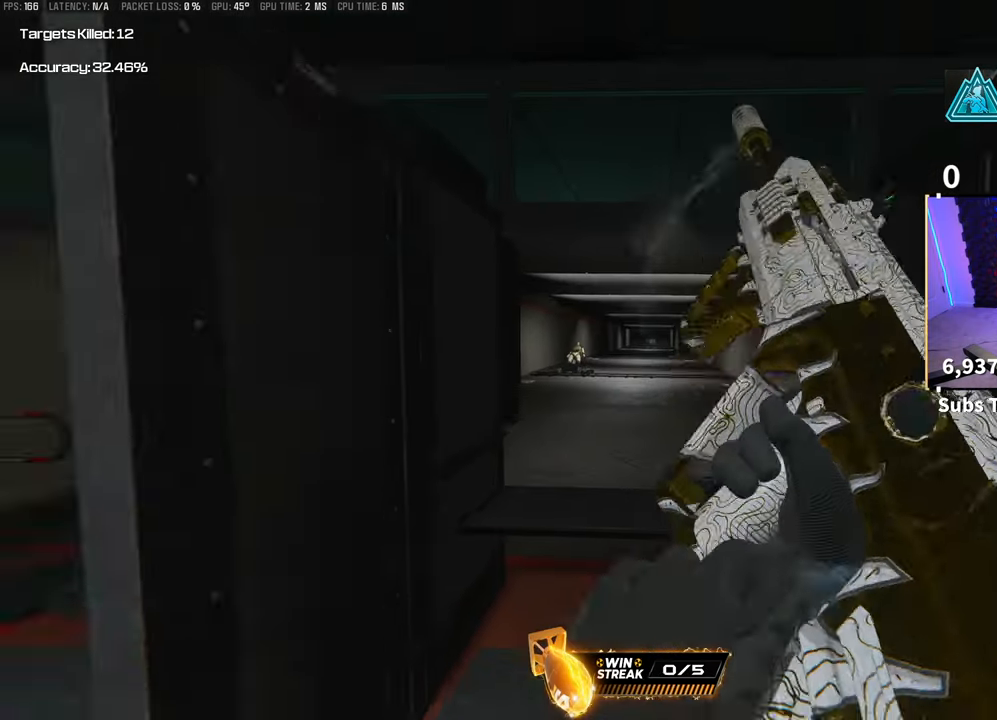
{"buttons": [], "left_stick": "up-left", "right_stick": "center", "events": [[33, "CROSS", "down"], [100, "left_stick", "down-right"], [167, "CROSS", "up"], [283, "left_stick", "left"], [350, "left_stick", "up-left"]]}
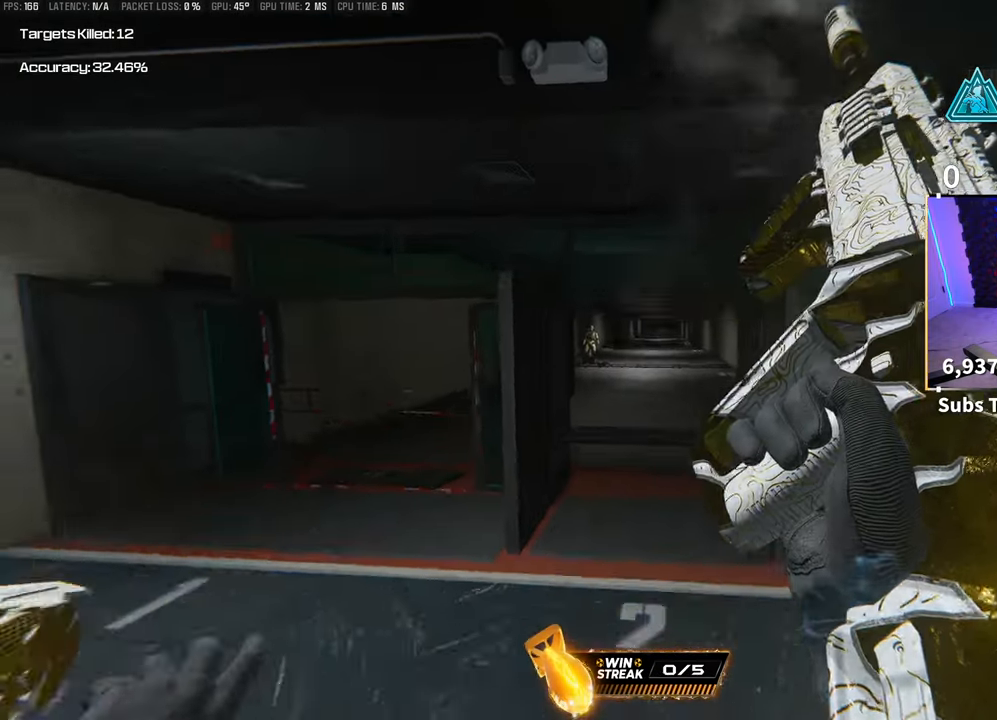
{"buttons": [], "left_stick": "up-left", "right_stick": "center", "events": [[50, "left_stick", "up"], [150, "CROSS", "down"], [317, "CROSS", "up"], [367, "left_stick", "up-left"]]}
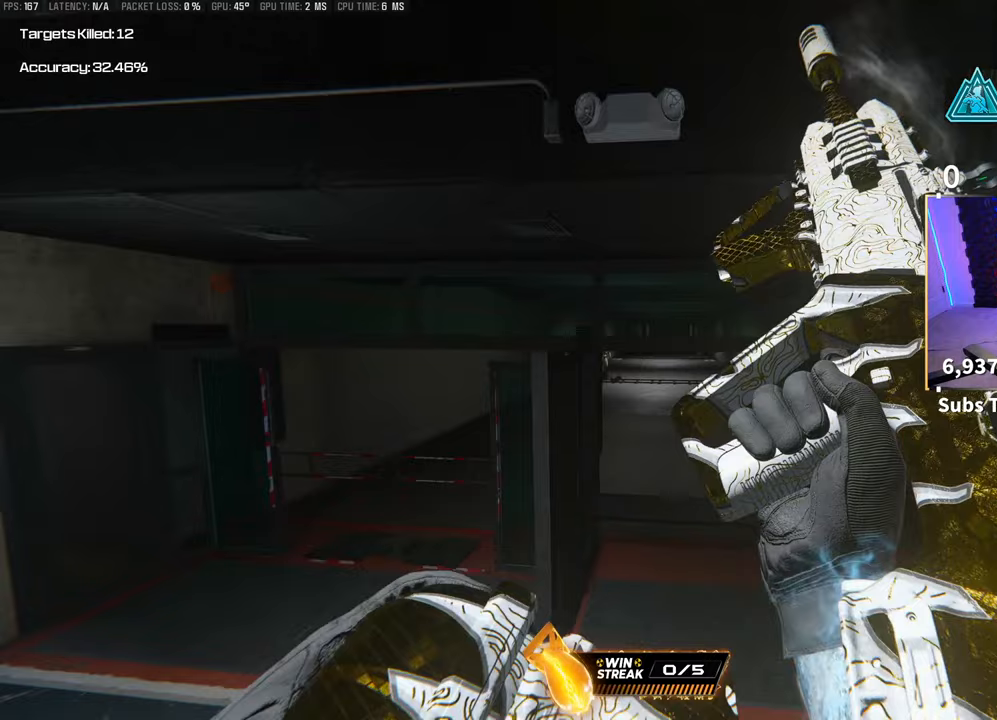
{"buttons": ["CROSS"], "left_stick": "down-right", "right_stick": "center", "events": [[33, "left_stick", "left"], [200, "left_stick", "down-right"], [383, "CROSS", "down"]]}
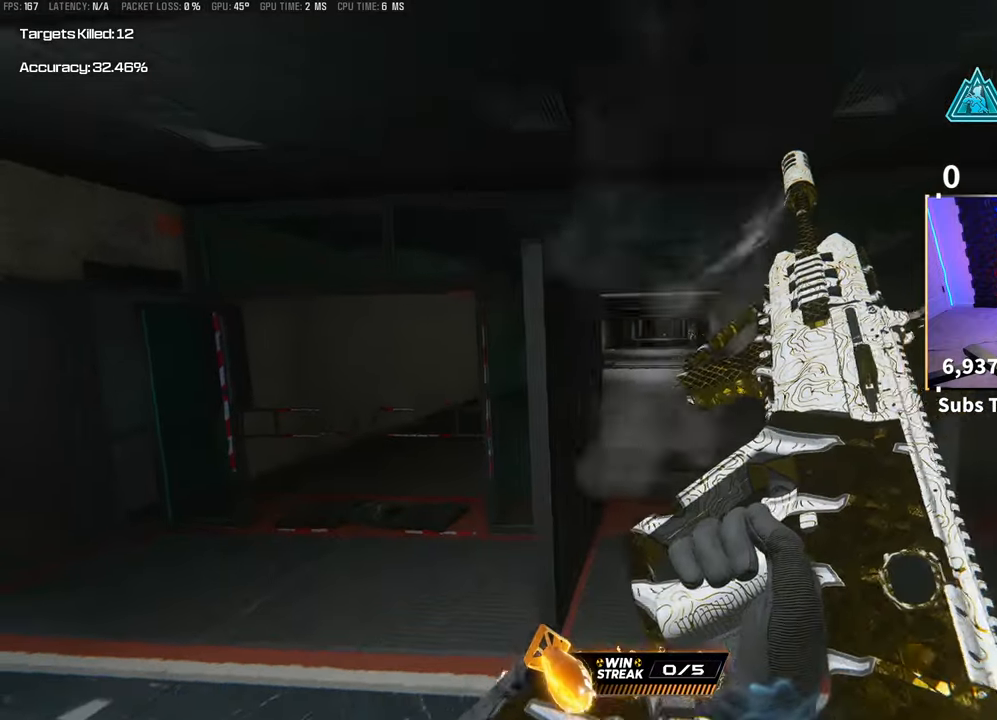
{"buttons": [], "left_stick": "left", "right_stick": "center", "events": [[50, "CROSS", "up"], [350, "left_stick", "down-left"], [417, "left_stick", "left"]]}
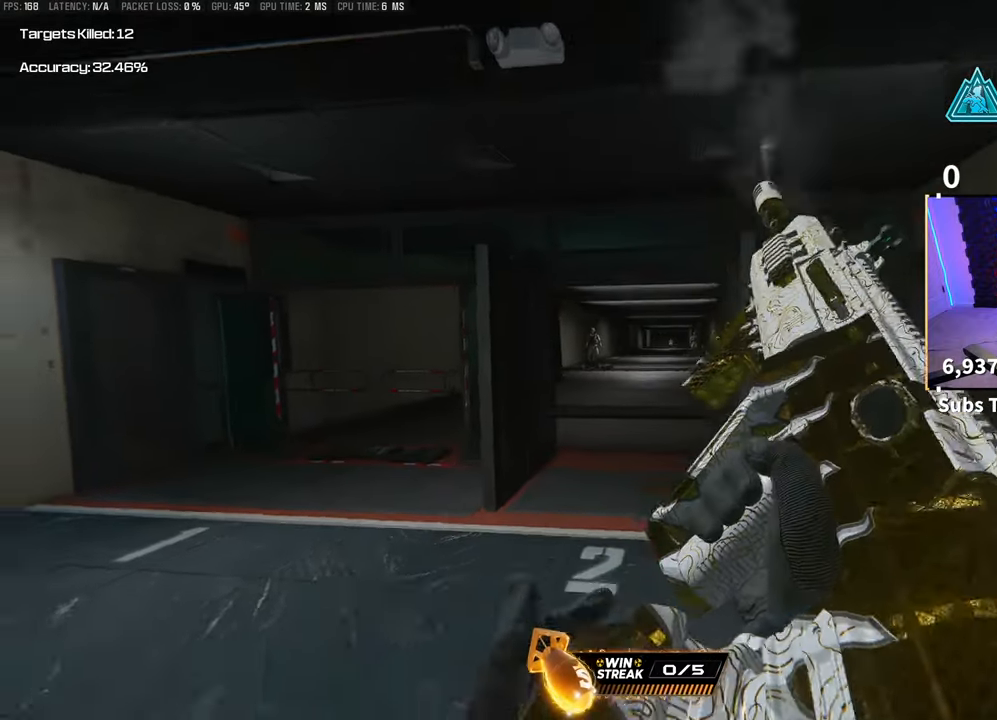
{"buttons": [], "left_stick": "up", "right_stick": "center", "events": [[117, "left_stick", "up"]]}
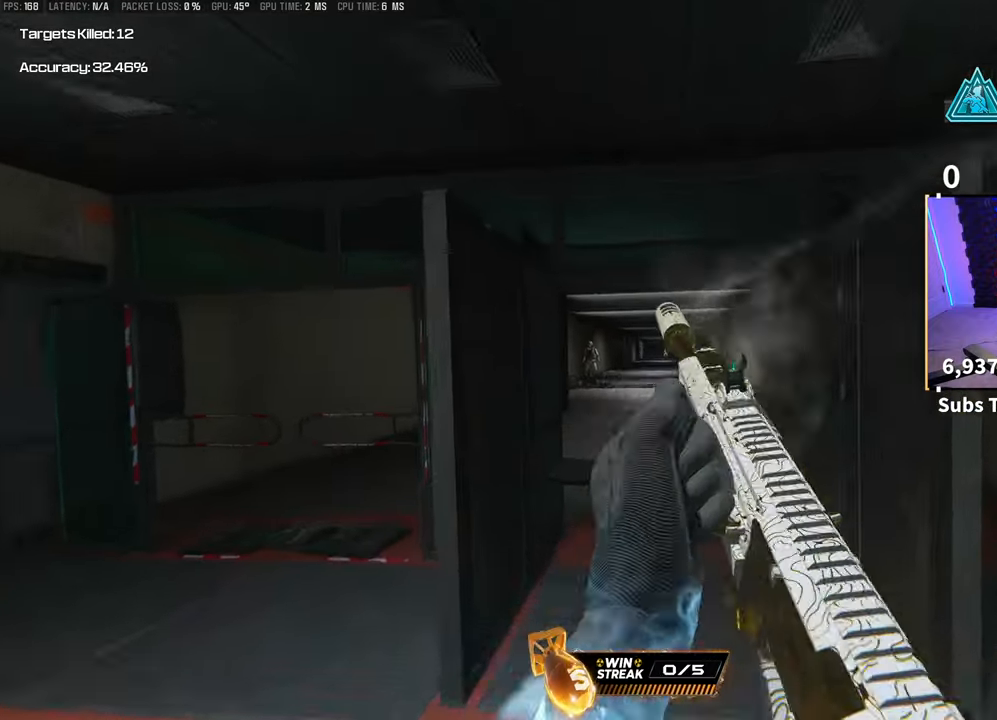
{"buttons": ["R3"], "left_stick": "down-right", "right_stick": "center"}